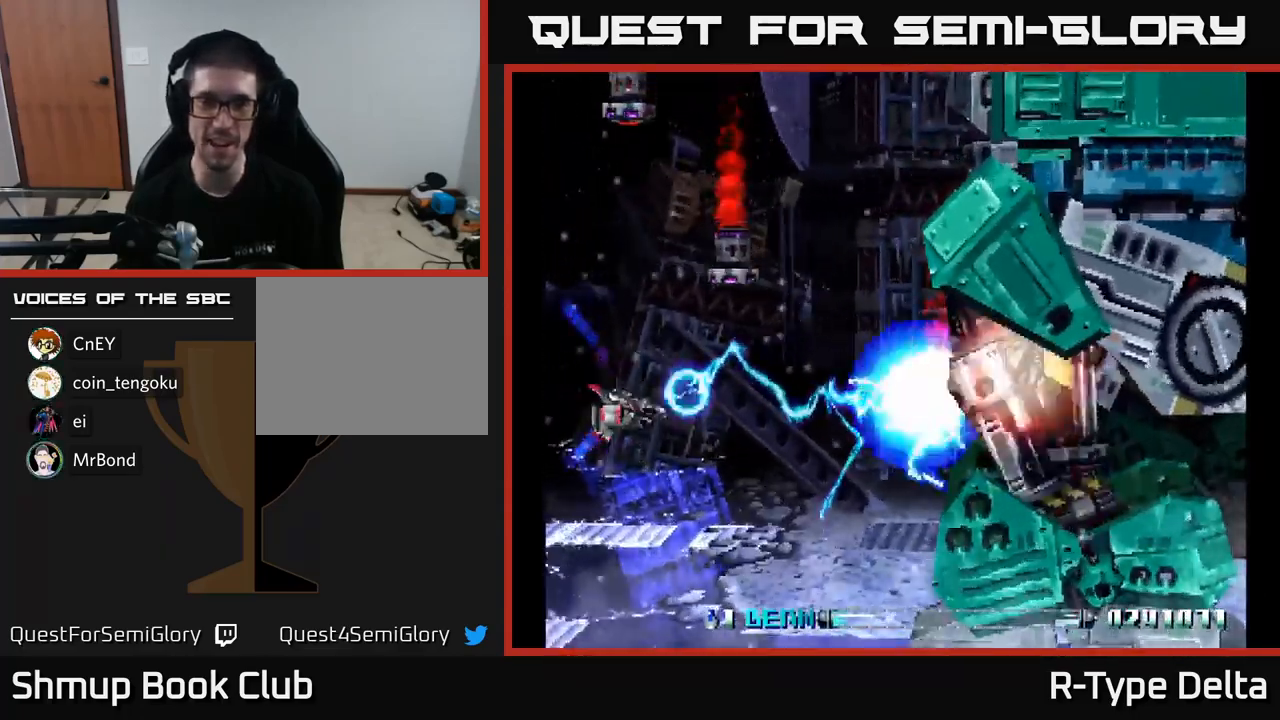
Gameplay with a controller (Xbox layout); each line is a JSON object with the inputs held at the frame after it. "events" lists button and stick changes between this image and that frame as [ms after this image, input, new state], when the widget could be followed in between. Not read: left_stick.
{"buttons": ["DPAD_DOWN"], "right_stick": "center"}
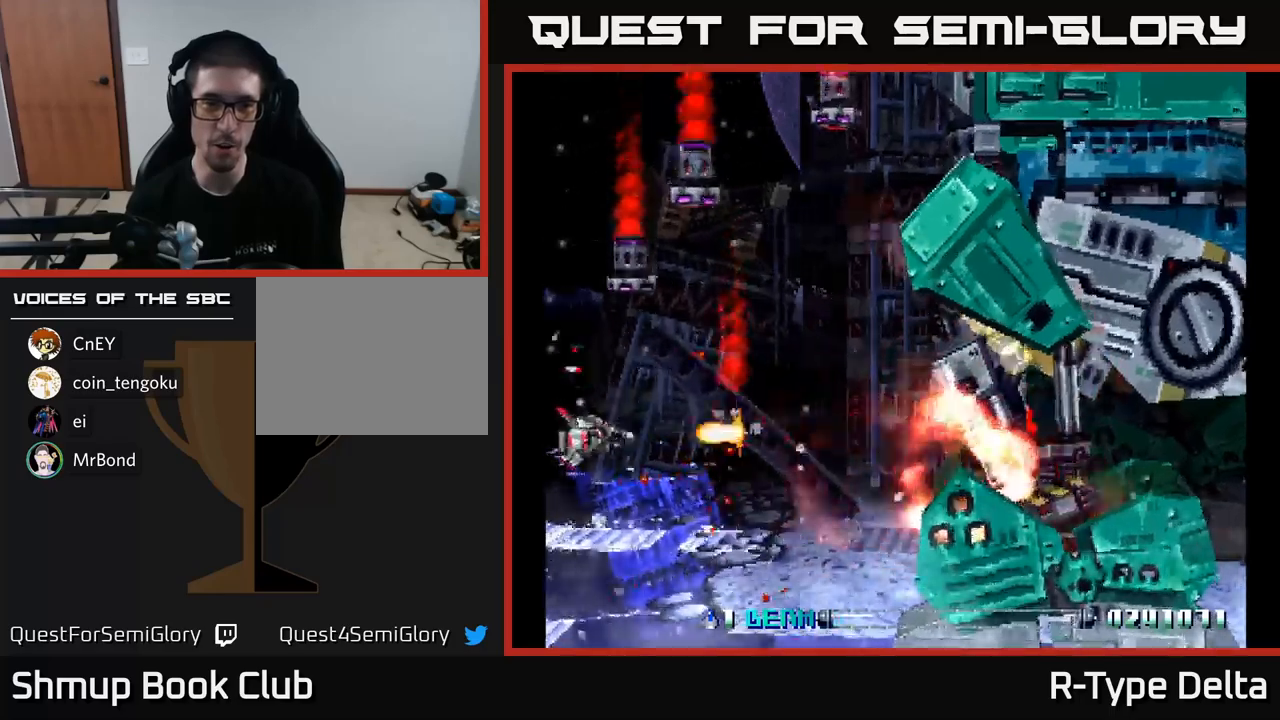
{"buttons": ["DPAD_DOWN", "DPAD_RIGHT"], "right_stick": "center", "events": [[50, "X", "down"], [100, "DPAD_RIGHT", "down"], [134, "DPAD_RIGHT", "up"], [134, "X", "up"], [200, "X", "down"], [217, "DPAD_RIGHT", "down"], [300, "X", "up"], [350, "X", "down"], [467, "X", "up"]]}
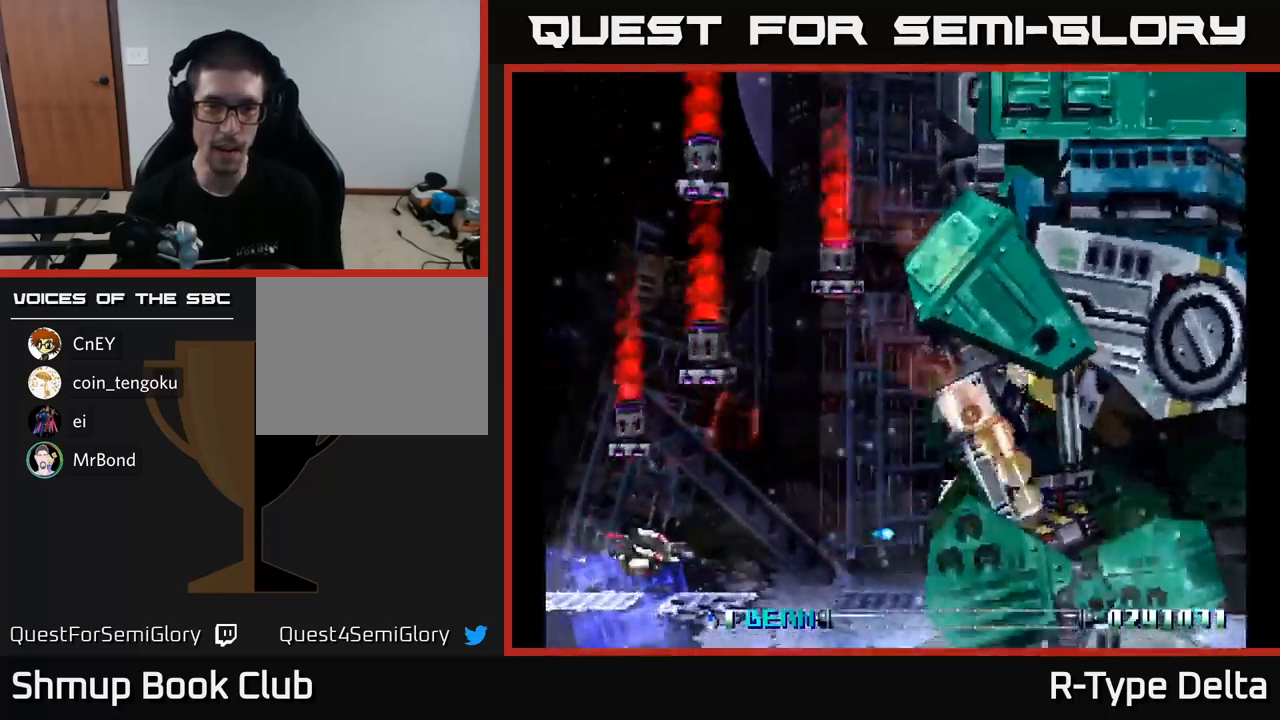
{"buttons": ["X", "DPAD_RIGHT"], "right_stick": "center", "events": [[34, "X", "down"], [84, "DPAD_DOWN", "up"]]}
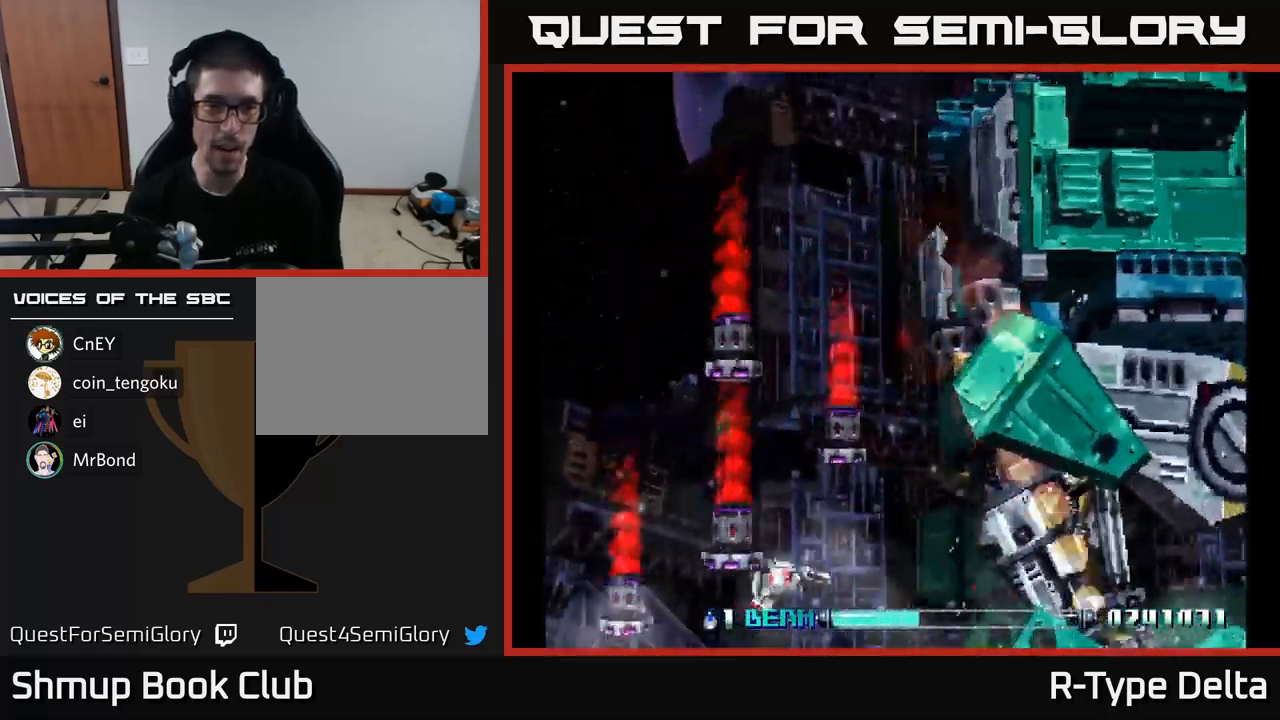
{"buttons": ["X", "DPAD_LEFT"], "right_stick": "center", "events": [[384, "DPAD_DOWN", "down"], [484, "DPAD_DOWN", "up"], [484, "DPAD_RIGHT", "up"], [500, "DPAD_LEFT", "down"]]}
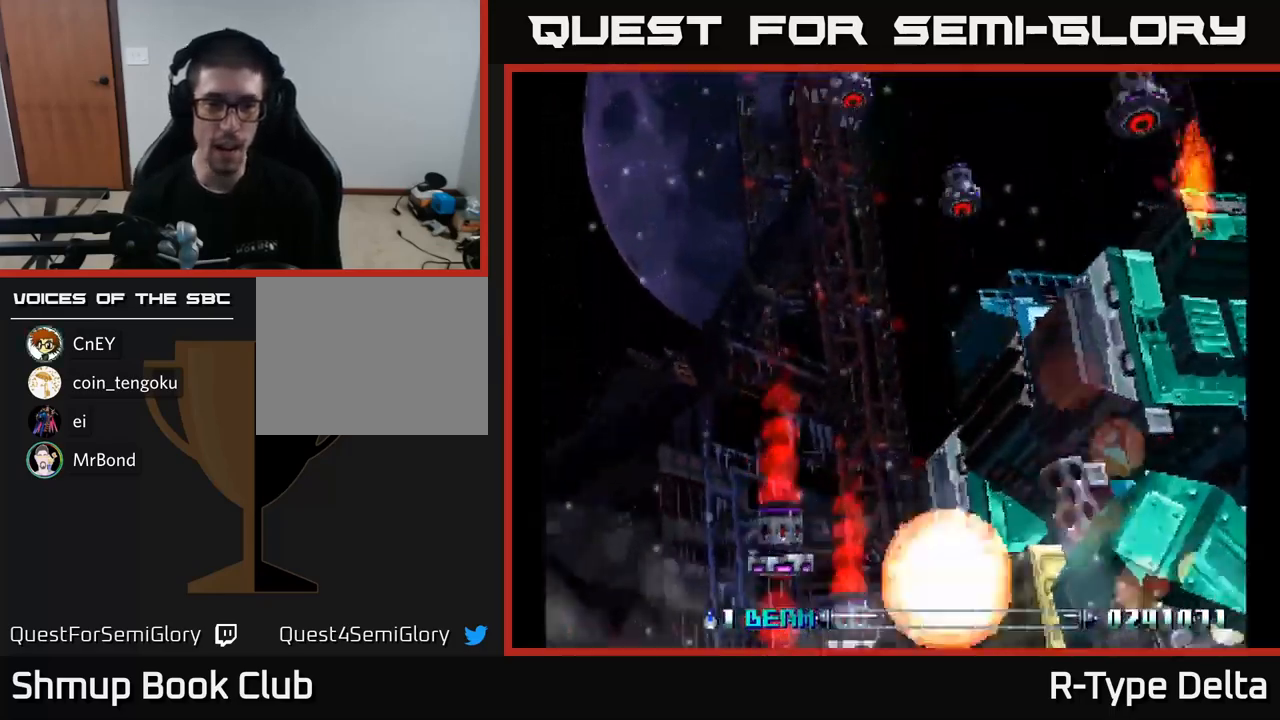
{"buttons": ["X"], "right_stick": "center", "events": [[17, "DPAD_UP", "down"], [384, "X", "up"], [400, "DPAD_UP", "up"], [417, "DPAD_LEFT", "up"], [467, "X", "down"]]}
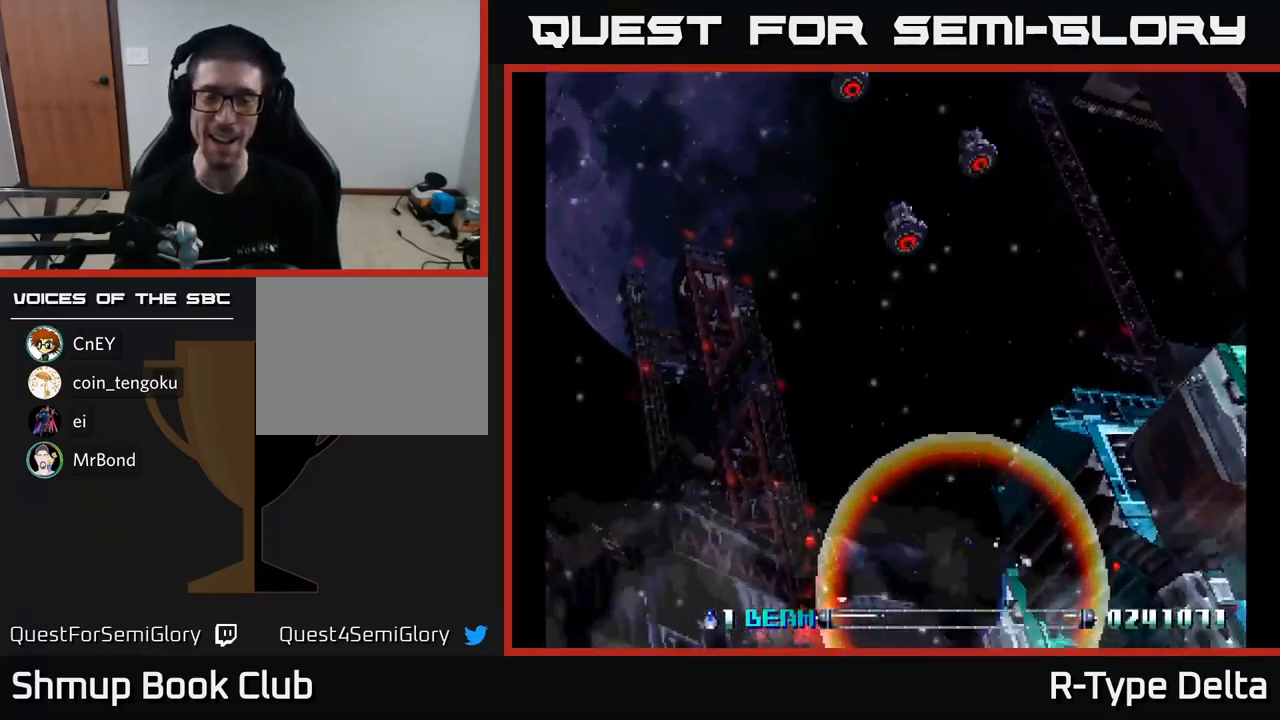
{"buttons": ["X"], "right_stick": "center", "events": []}
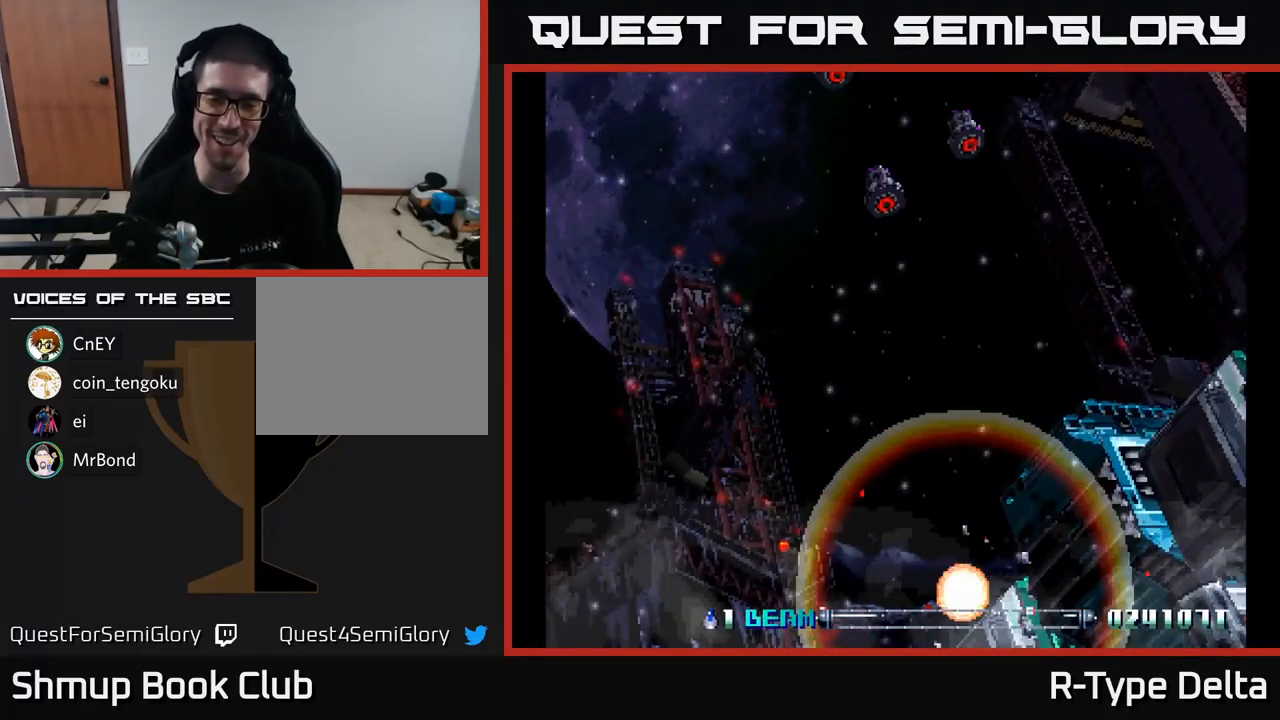
{"buttons": [], "right_stick": "center", "events": [[134, "X", "up"]]}
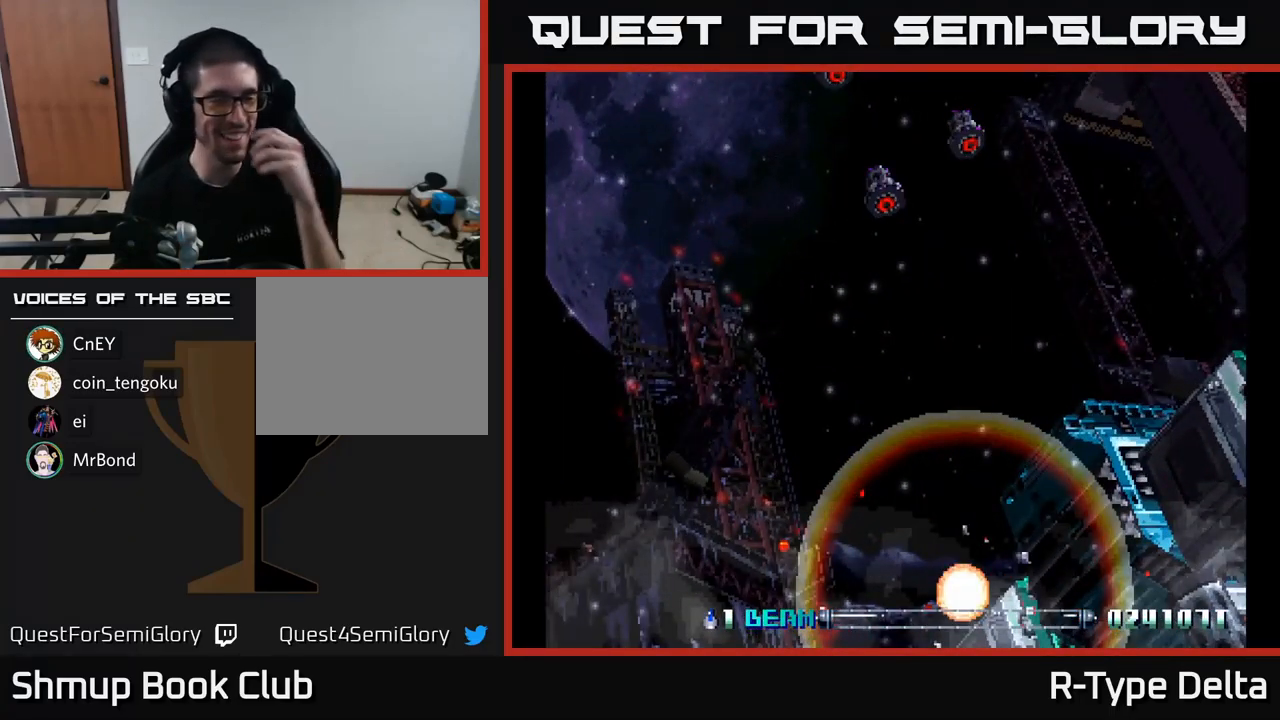
{"buttons": ["X"], "right_stick": "center", "events": [[367, "X", "down"]]}
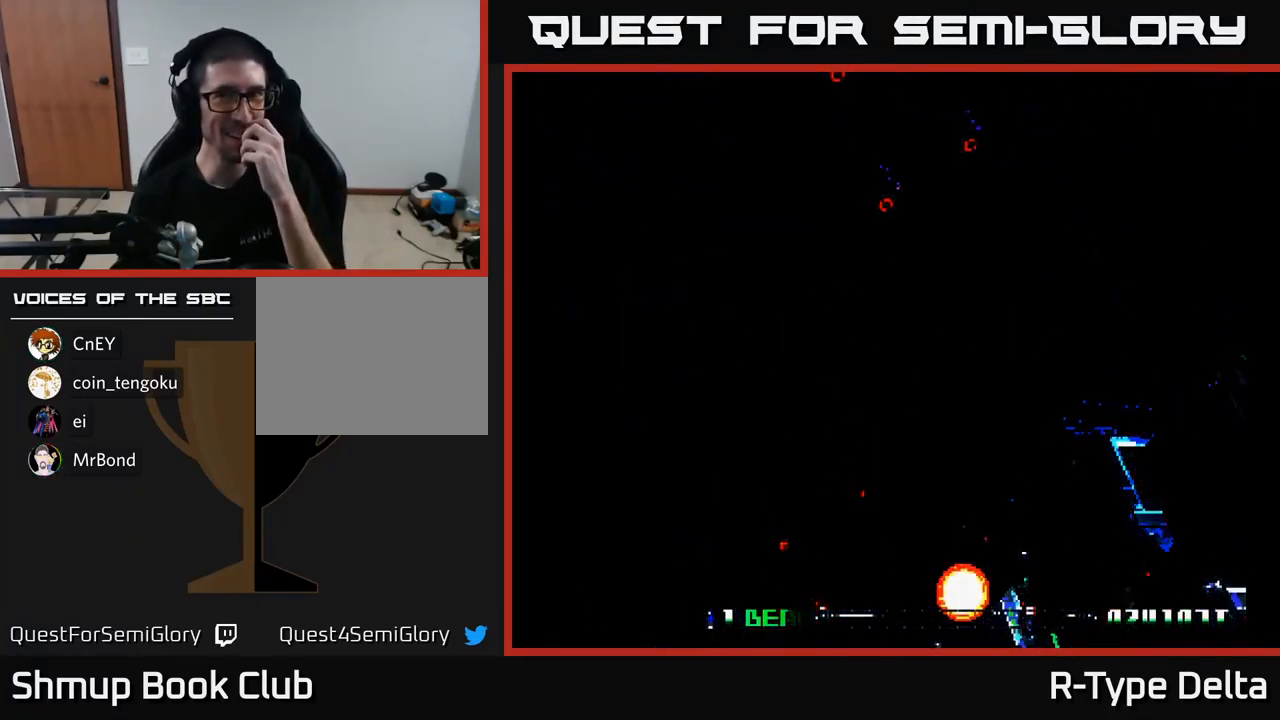
{"buttons": ["X"], "right_stick": "center", "events": [[117, "X", "up"], [250, "X", "down"]]}
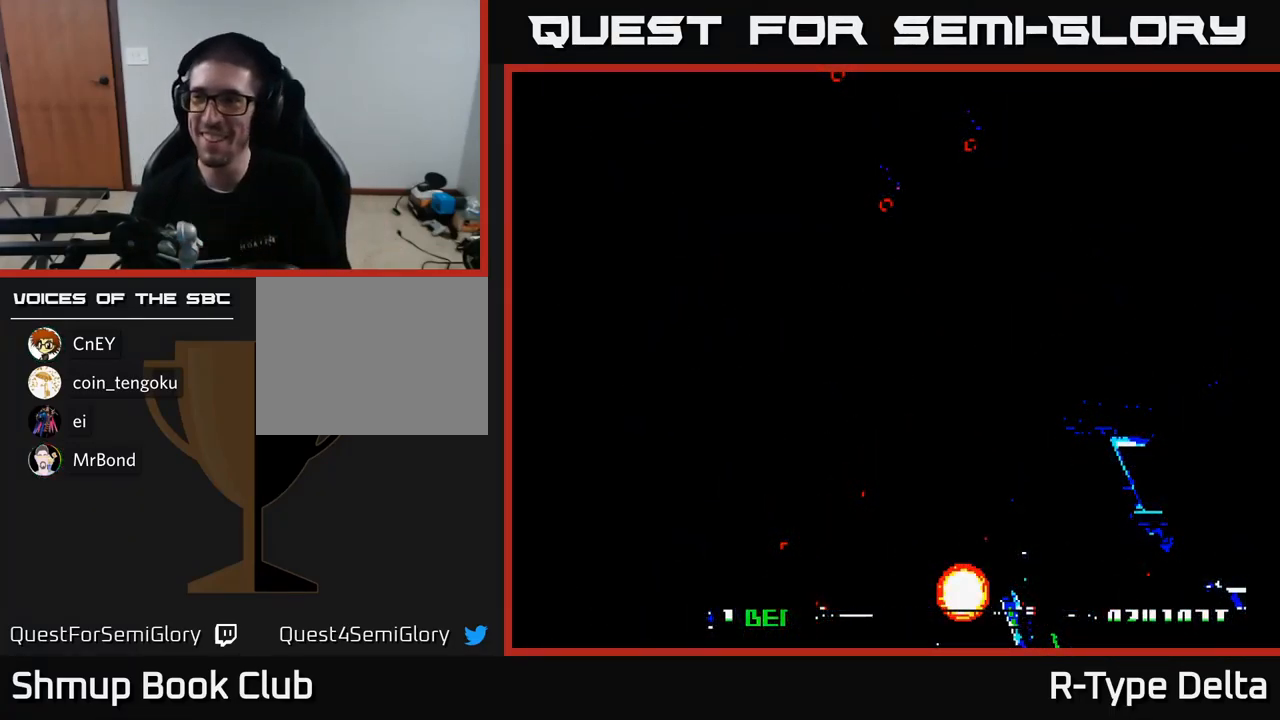
{"buttons": ["X"], "right_stick": "center", "events": []}
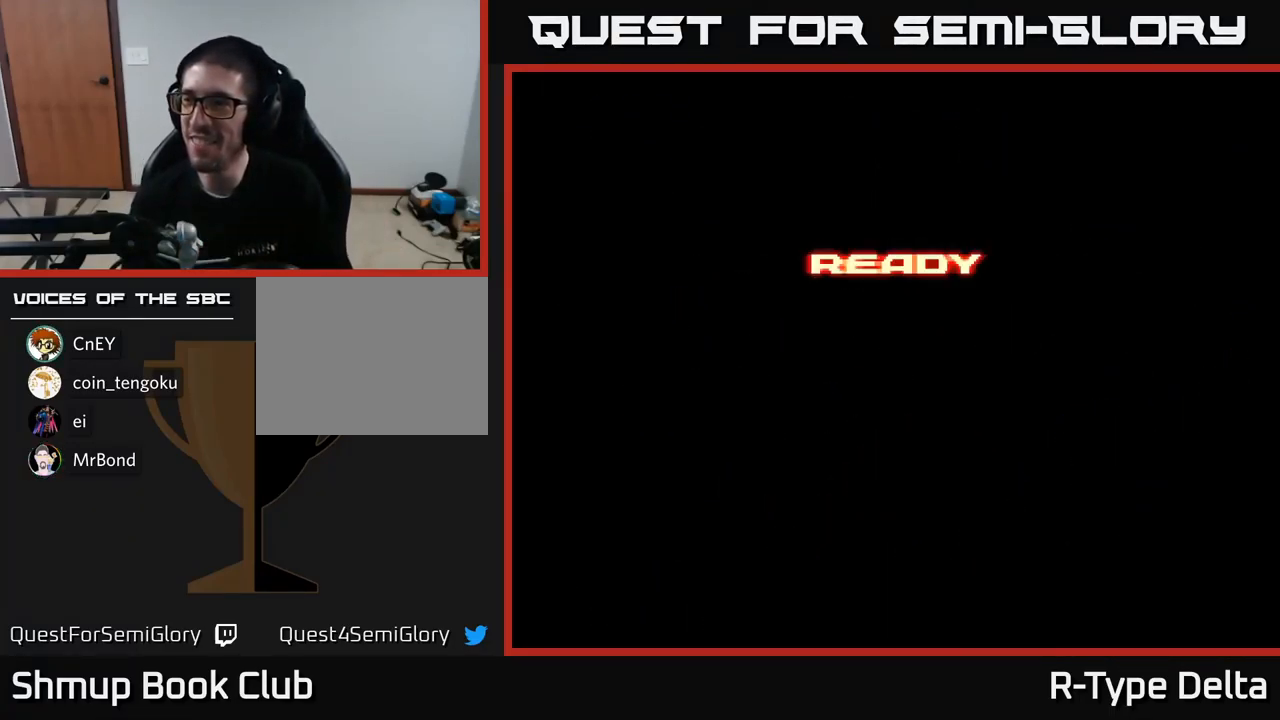
{"buttons": ["X"], "right_stick": "center", "events": []}
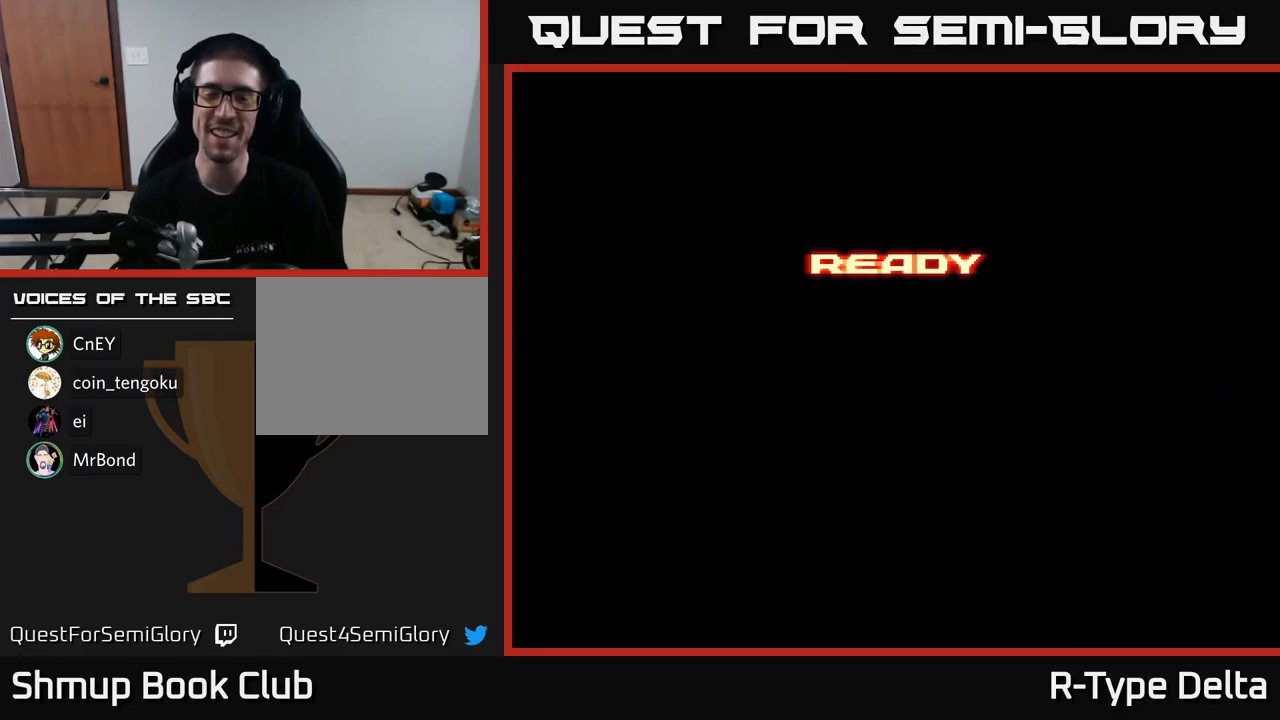
{"buttons": ["X", "DPAD_LEFT"], "right_stick": "center", "events": [[266, "DPAD_LEFT", "down"], [350, "X", "up"], [500, "X", "down"]]}
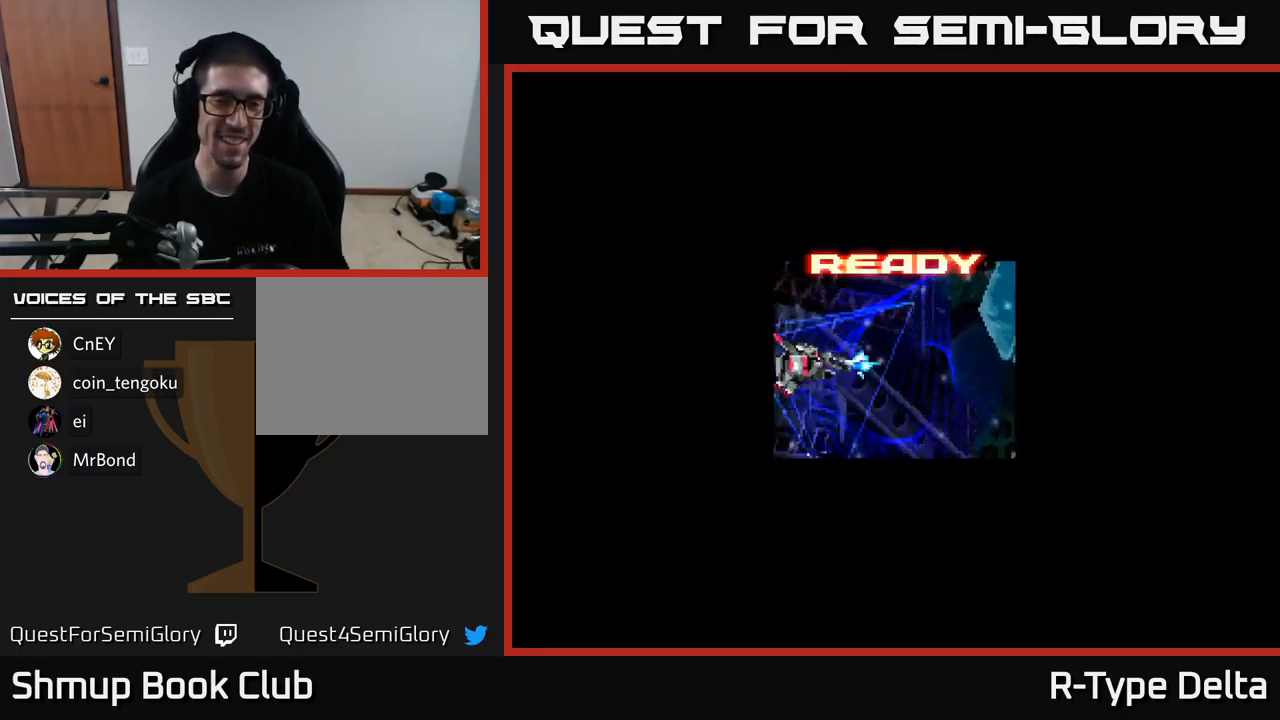
{"buttons": ["X", "DPAD_LEFT"], "right_stick": "center", "events": [[33, "DPAD_LEFT", "up"], [333, "DPAD_LEFT", "down"]]}
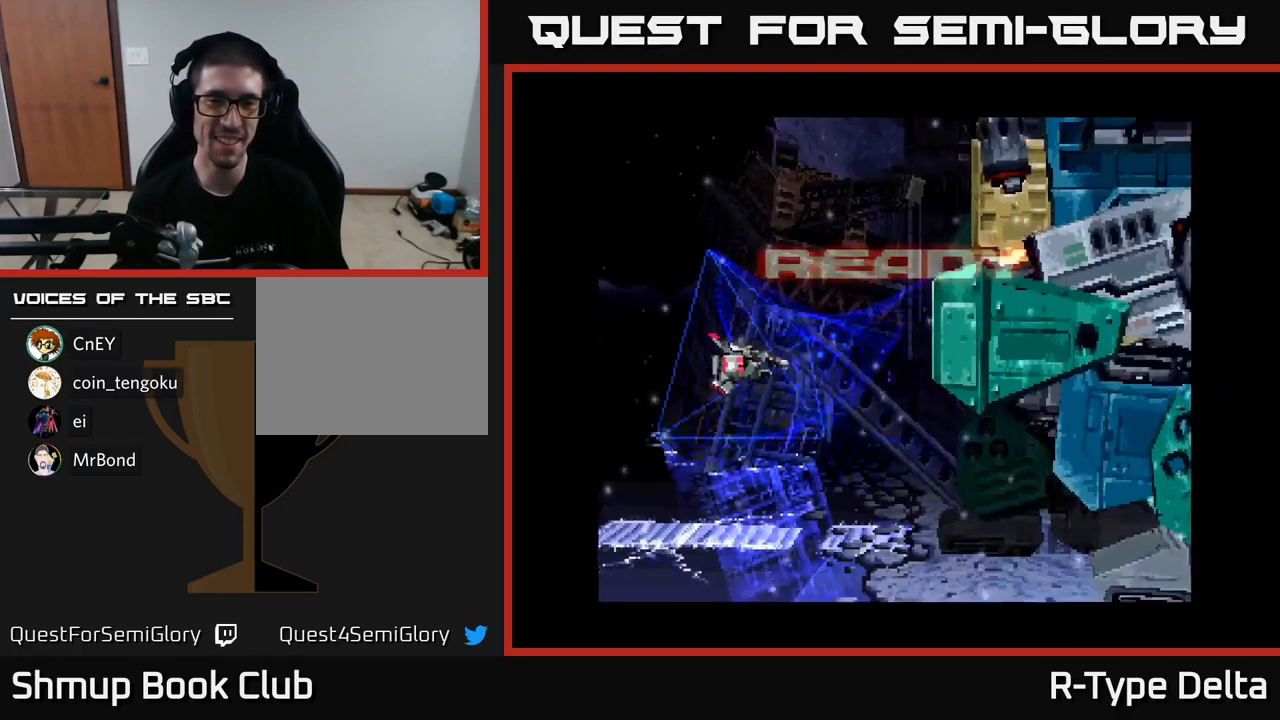
{"buttons": ["X", "DPAD_UP"], "right_stick": "center", "events": [[150, "DPAD_LEFT", "up"], [200, "DPAD_RIGHT", "down"], [216, "DPAD_DOWN", "down"], [400, "DPAD_DOWN", "up"], [450, "X", "up"], [500, "DPAD_RIGHT", "up"], [500, "DPAD_UP", "down"], [500, "X", "down"]]}
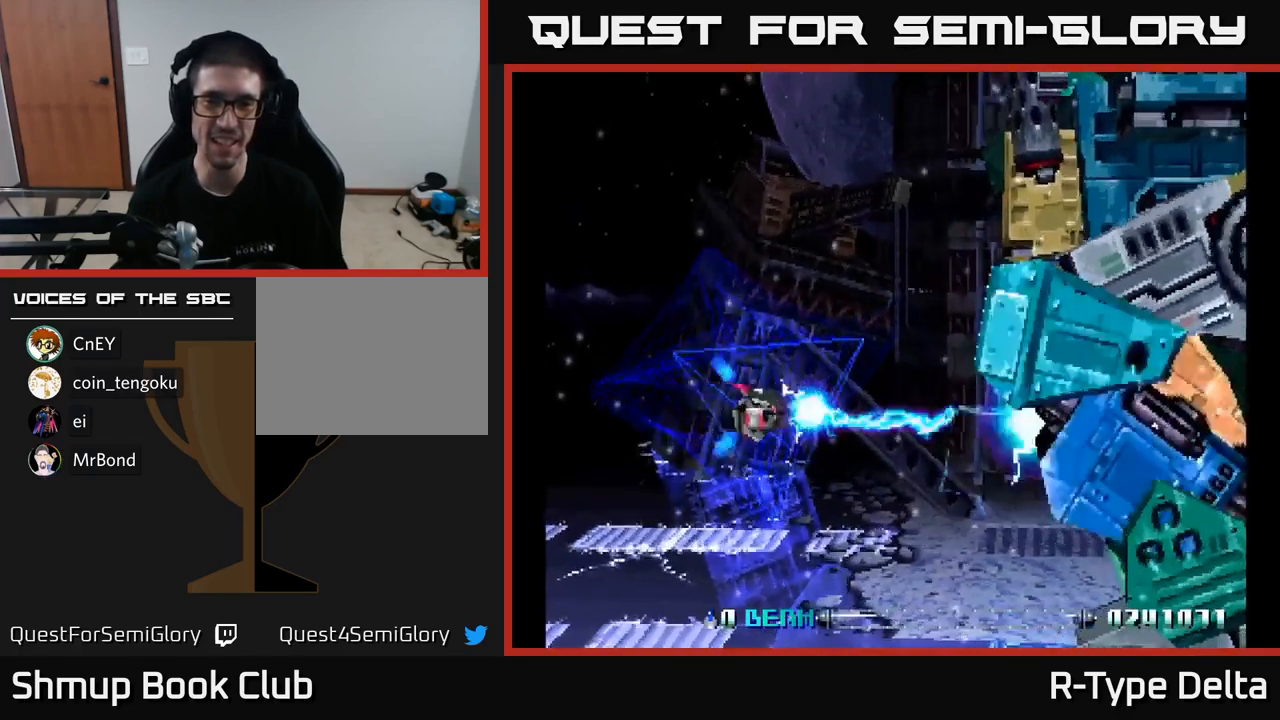
{"buttons": ["X", "DPAD_RIGHT"], "right_stick": "center", "events": [[100, "DPAD_LEFT", "down"], [200, "DPAD_UP", "up"], [250, "DPAD_LEFT", "up"], [300, "DPAD_RIGHT", "down"], [416, "DPAD_UP", "down"], [500, "DPAD_UP", "up"]]}
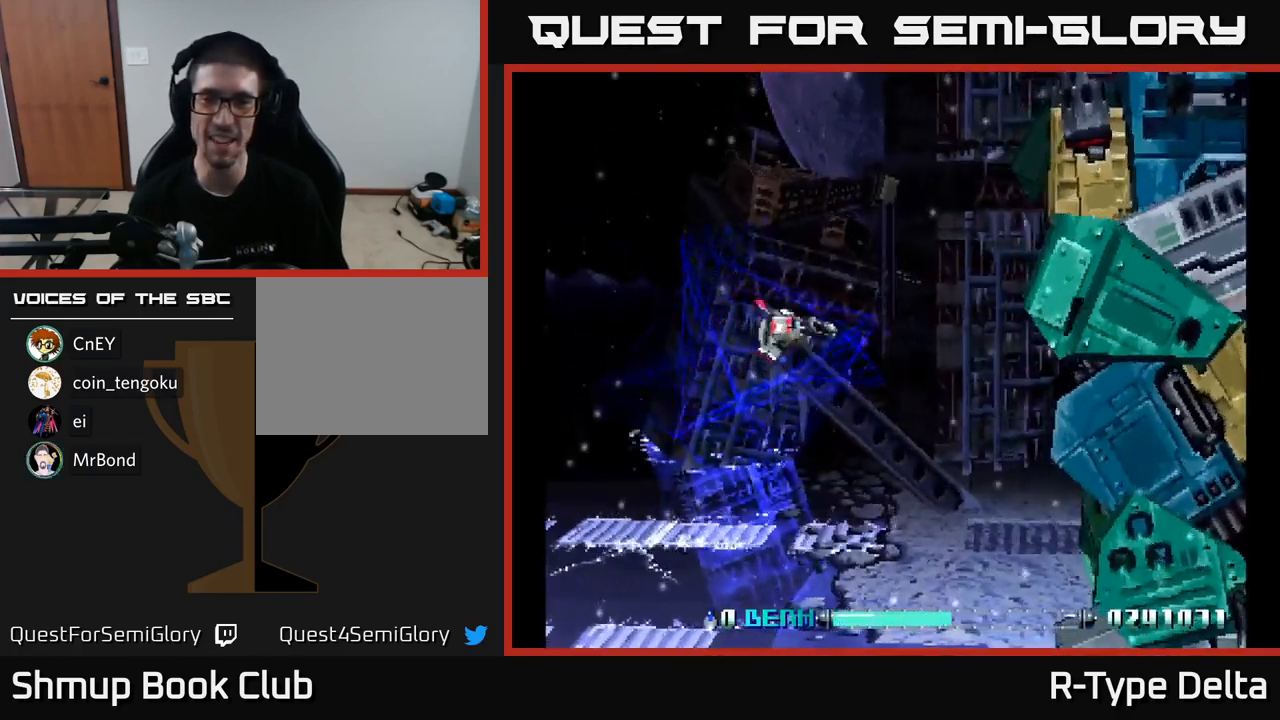
{"buttons": ["X", "DPAD_LEFT"], "right_stick": "center", "events": [[250, "DPAD_DOWN", "down"], [266, "DPAD_RIGHT", "up"], [333, "DPAD_LEFT", "down"], [400, "X", "up"], [416, "DPAD_DOWN", "up"], [483, "X", "down"]]}
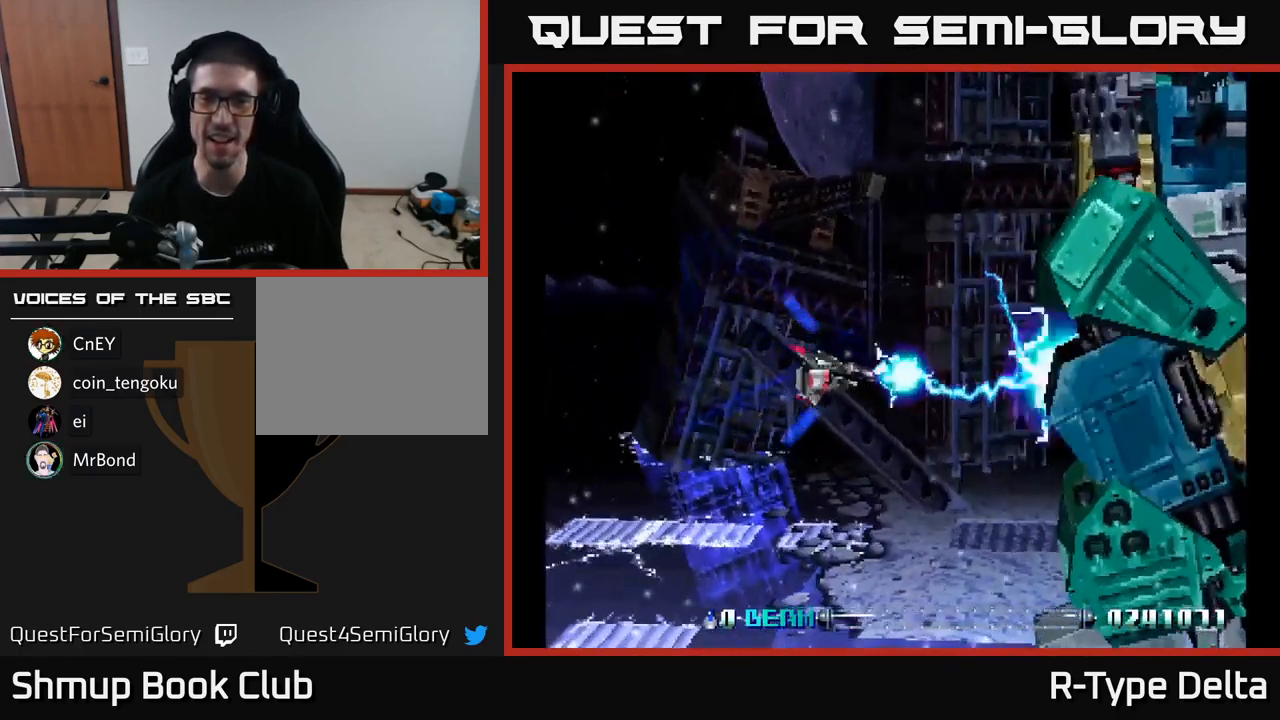
{"buttons": ["X", "DPAD_RIGHT"], "right_stick": "center", "events": [[366, "DPAD_LEFT", "up"], [383, "DPAD_DOWN", "down"], [400, "DPAD_RIGHT", "down"], [450, "DPAD_DOWN", "up"]]}
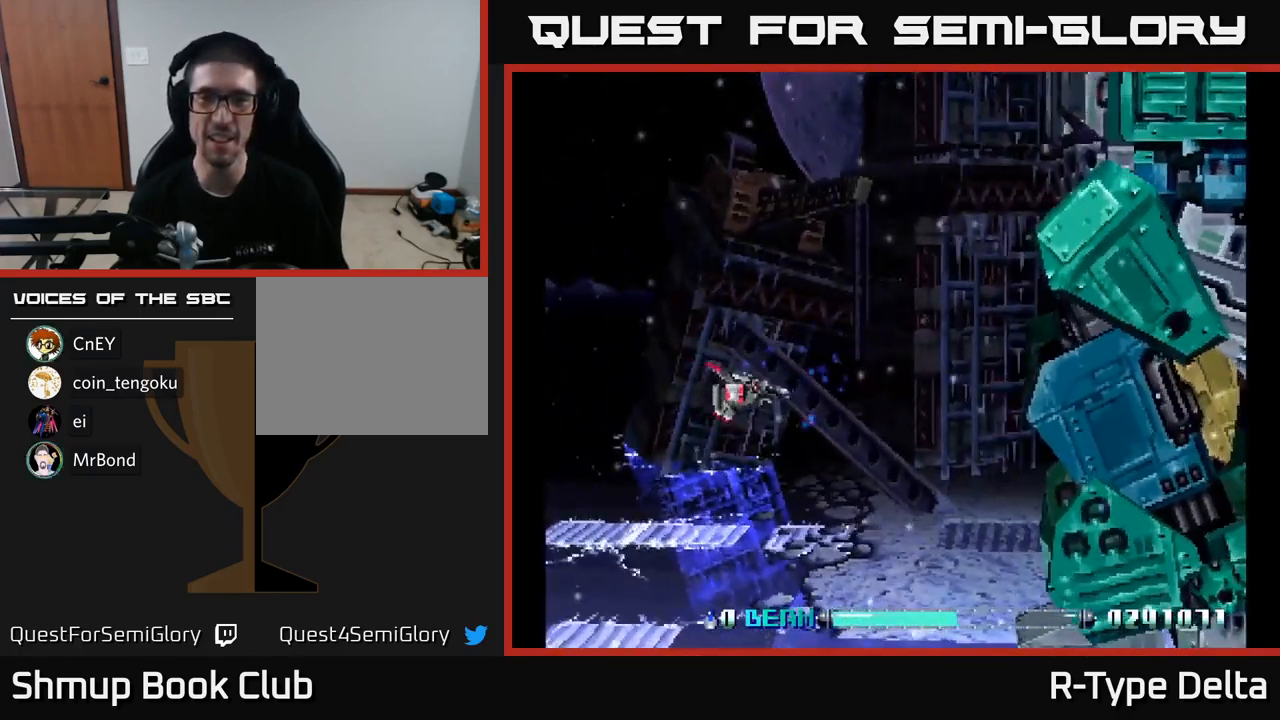
{"buttons": ["X", "DPAD_LEFT"], "right_stick": "center", "events": [[300, "DPAD_UP", "down"], [366, "DPAD_RIGHT", "up"], [383, "X", "up"], [416, "DPAD_LEFT", "down"], [450, "DPAD_UP", "up"], [450, "X", "down"]]}
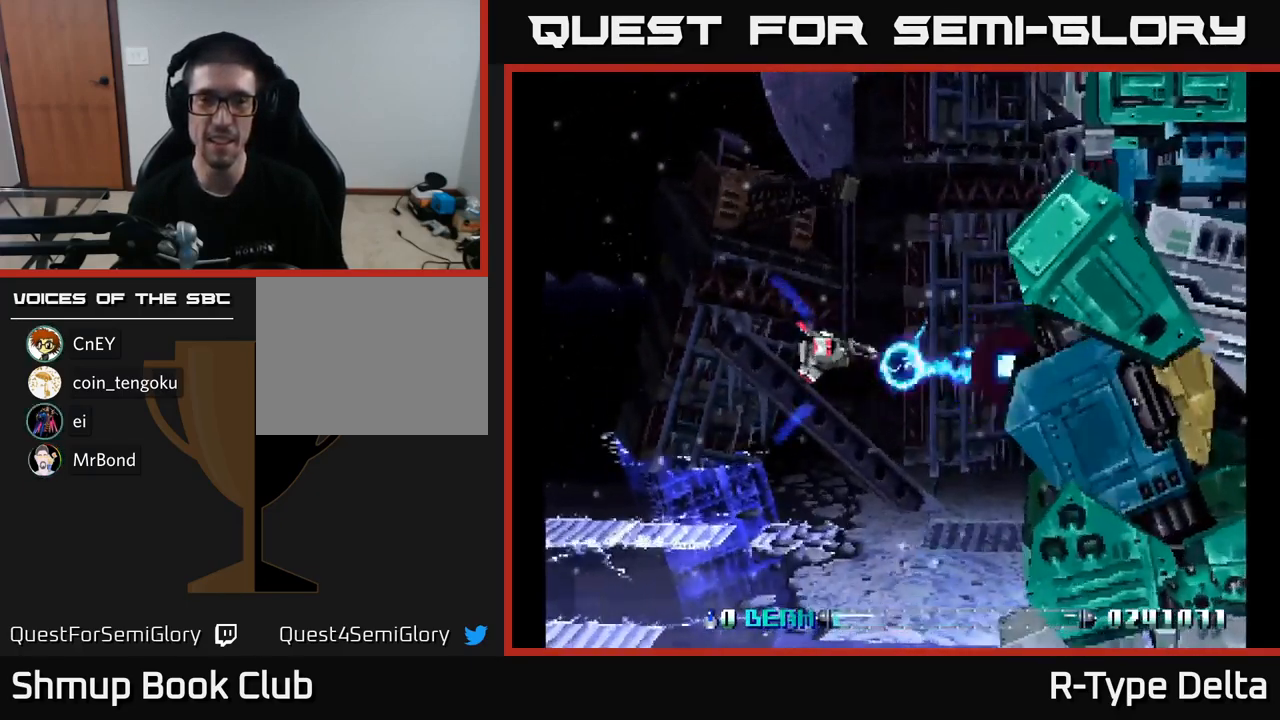
{"buttons": ["X", "DPAD_UP"], "right_stick": "center", "events": [[33, "DPAD_DOWN", "down"], [116, "DPAD_LEFT", "up"], [300, "DPAD_DOWN", "up"], [333, "DPAD_LEFT", "down"], [350, "DPAD_UP", "down"], [500, "DPAD_LEFT", "up"]]}
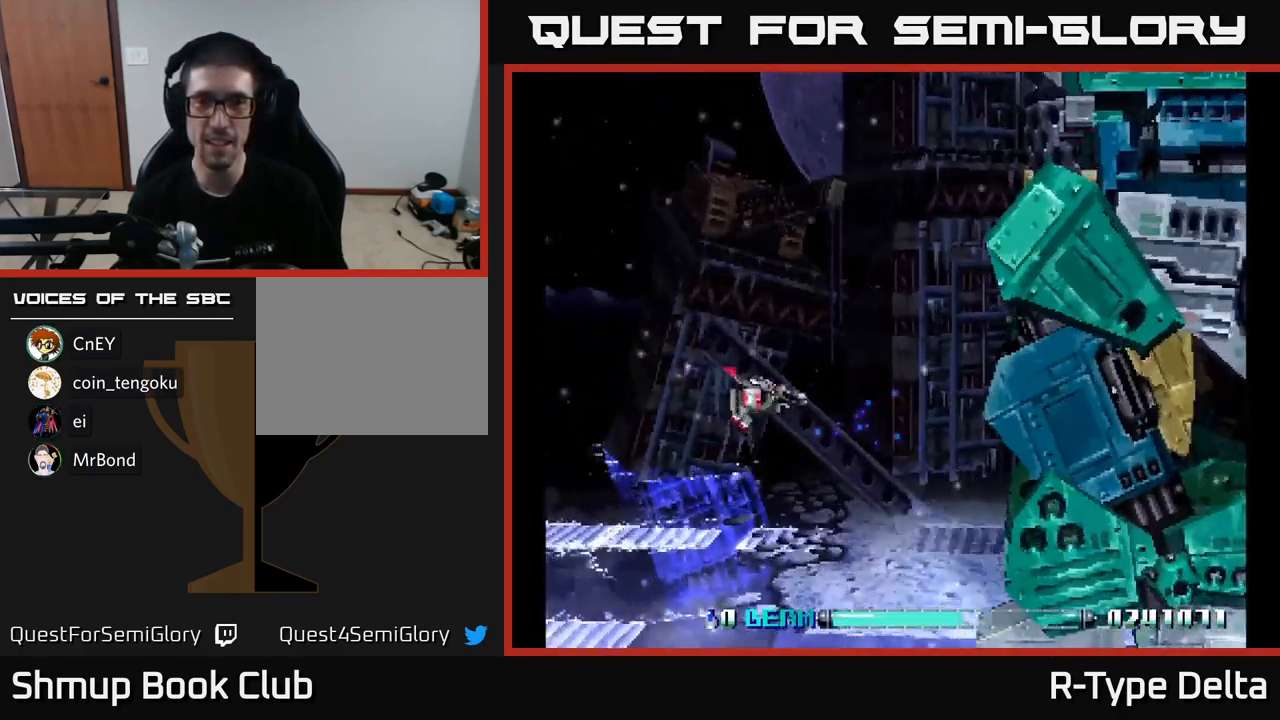
{"buttons": ["X", "DPAD_LEFT"], "right_stick": "center"}
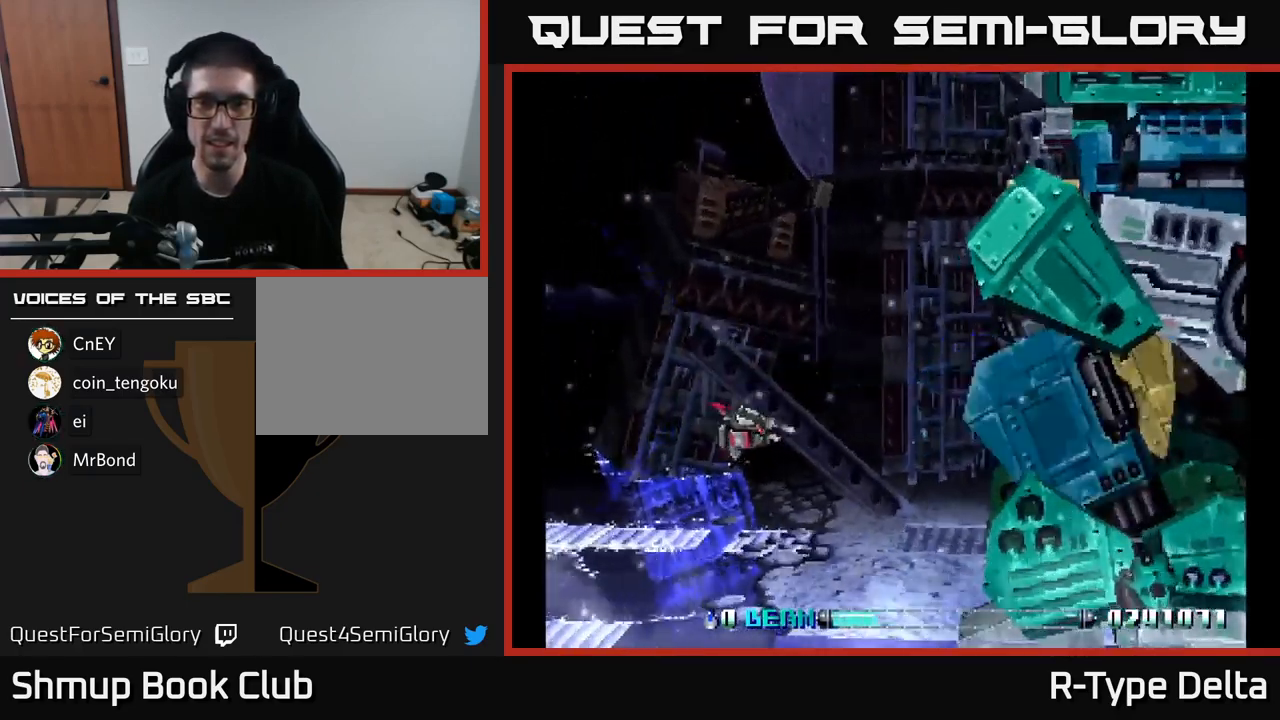
{"buttons": ["X"], "right_stick": "center", "events": [[100, "DPAD_UP", "down"], [133, "DPAD_LEFT", "up"], [166, "DPAD_UP", "up"]]}
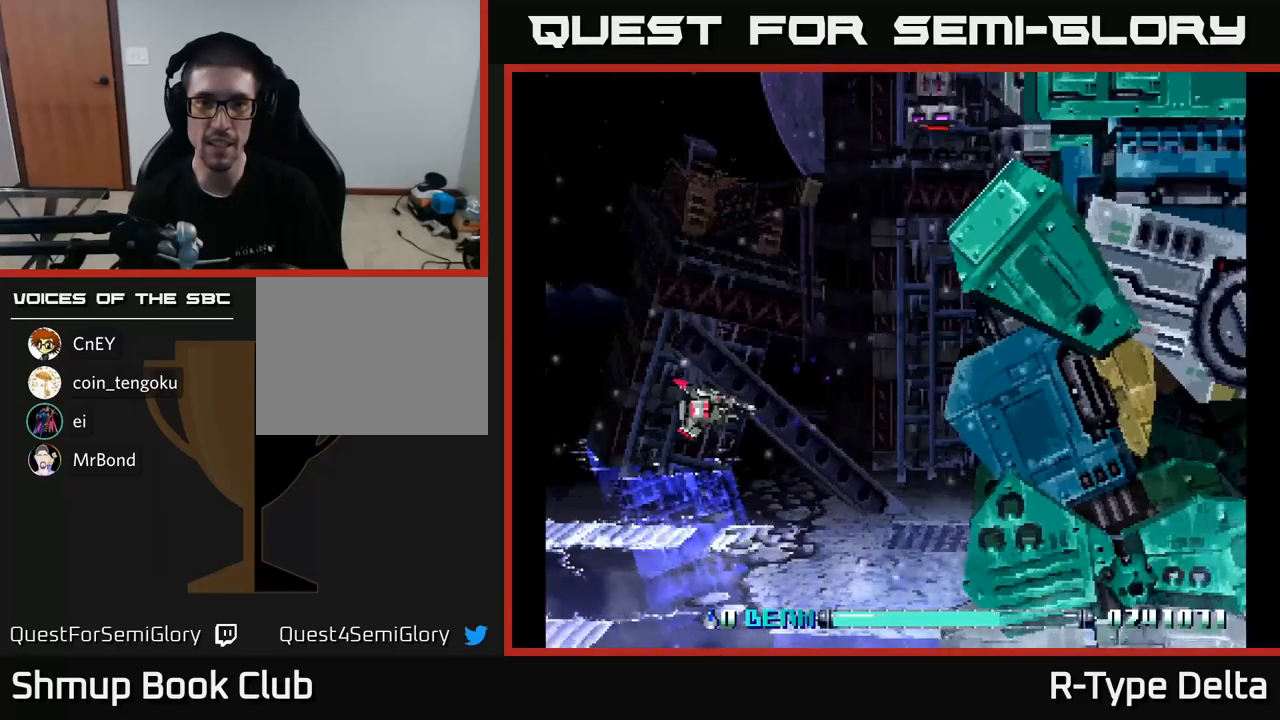
{"buttons": ["X", "DPAD_DOWN"], "right_stick": "center", "events": [[150, "X", "up"], [200, "DPAD_LEFT", "down"], [233, "X", "down"], [367, "DPAD_LEFT", "up"], [400, "DPAD_RIGHT", "down"], [483, "DPAD_RIGHT", "up"], [500, "DPAD_DOWN", "down"]]}
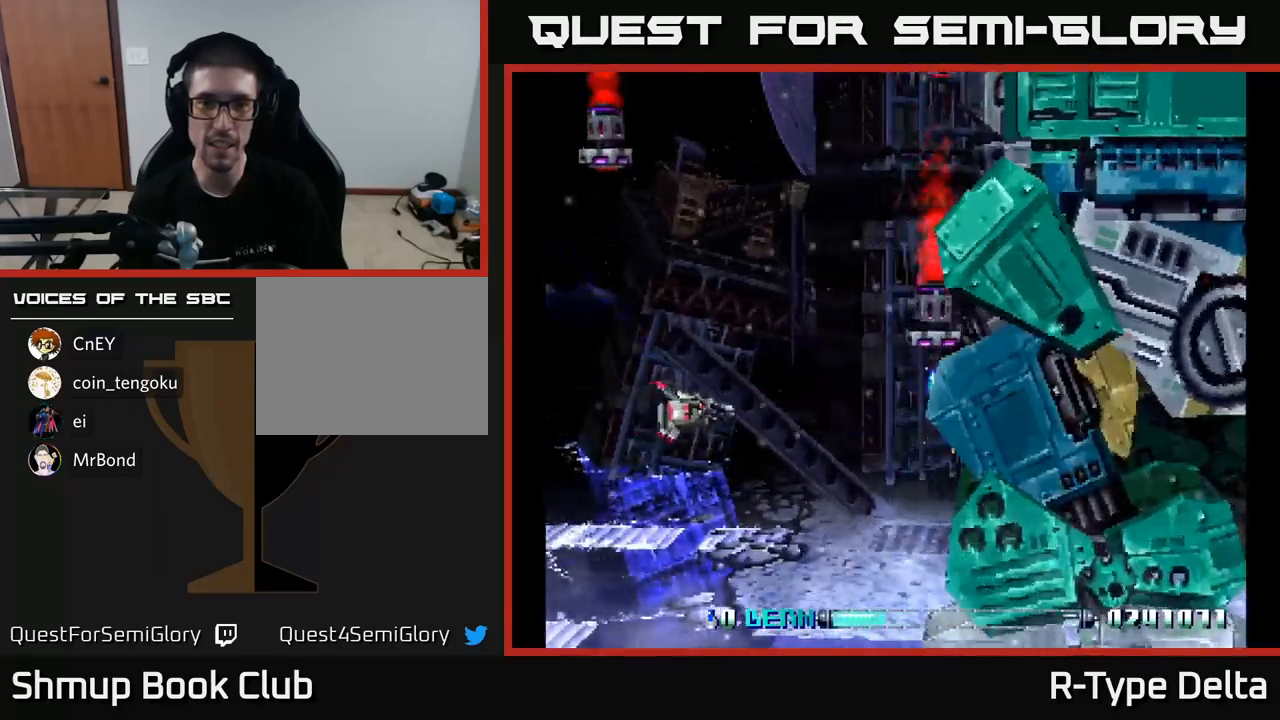
{"buttons": ["X", "DPAD_UP"], "right_stick": "center", "events": [[133, "DPAD_RIGHT", "down"], [200, "X", "up"], [250, "X", "down"], [267, "DPAD_RIGHT", "up"], [383, "DPAD_DOWN", "up"], [450, "DPAD_UP", "down"]]}
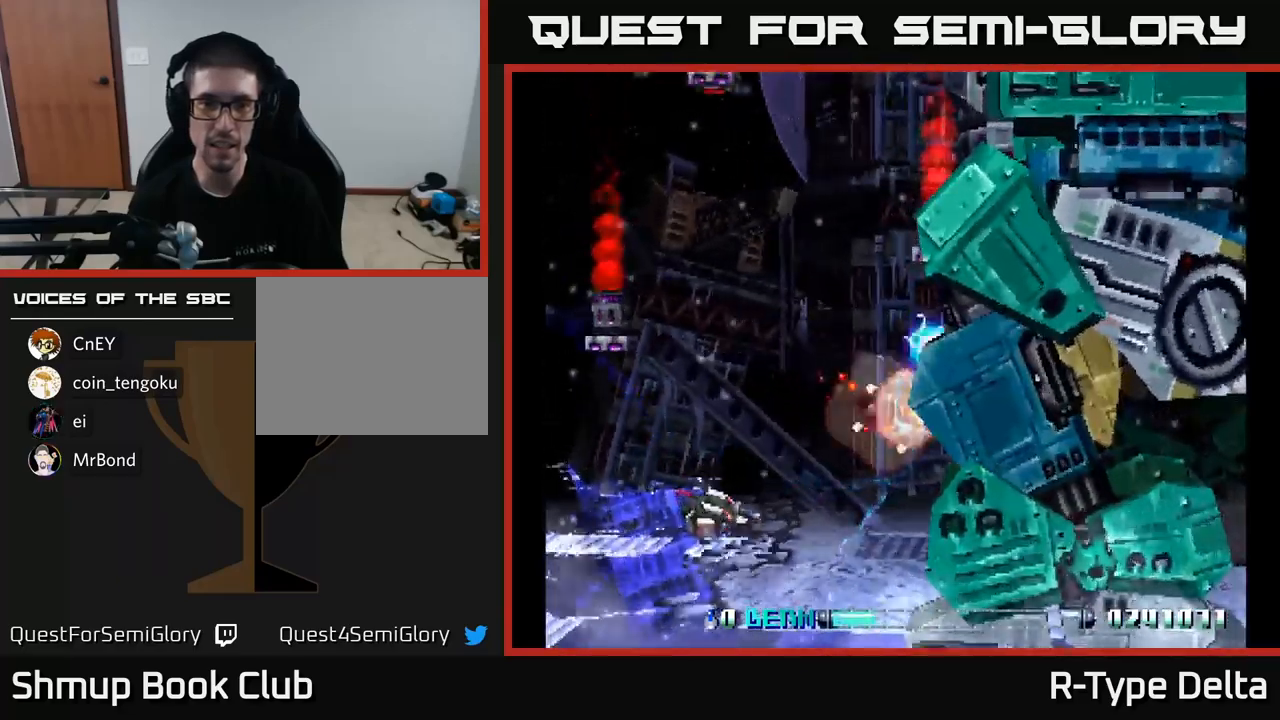
{"buttons": ["X", "DPAD_UP", "DPAD_LEFT"], "right_stick": "center", "events": [[283, "DPAD_LEFT", "down"], [467, "DPAD_UP", "up"], [500, "DPAD_UP", "down"]]}
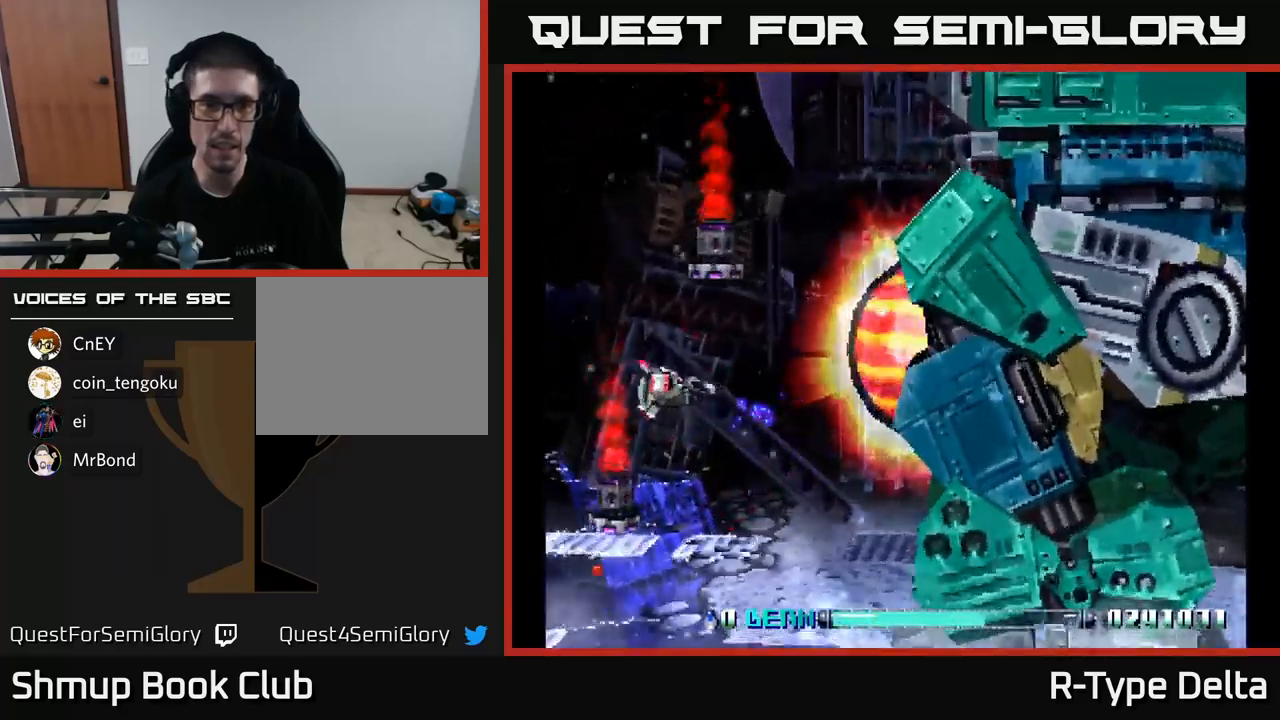
{"buttons": ["X", "DPAD_DOWN"], "right_stick": "center", "events": [[50, "DPAD_UP", "up"], [183, "DPAD_UP", "down"], [250, "DPAD_UP", "up"], [250, "X", "up"], [300, "X", "down"], [333, "DPAD_DOWN", "down"], [400, "DPAD_LEFT", "up"]]}
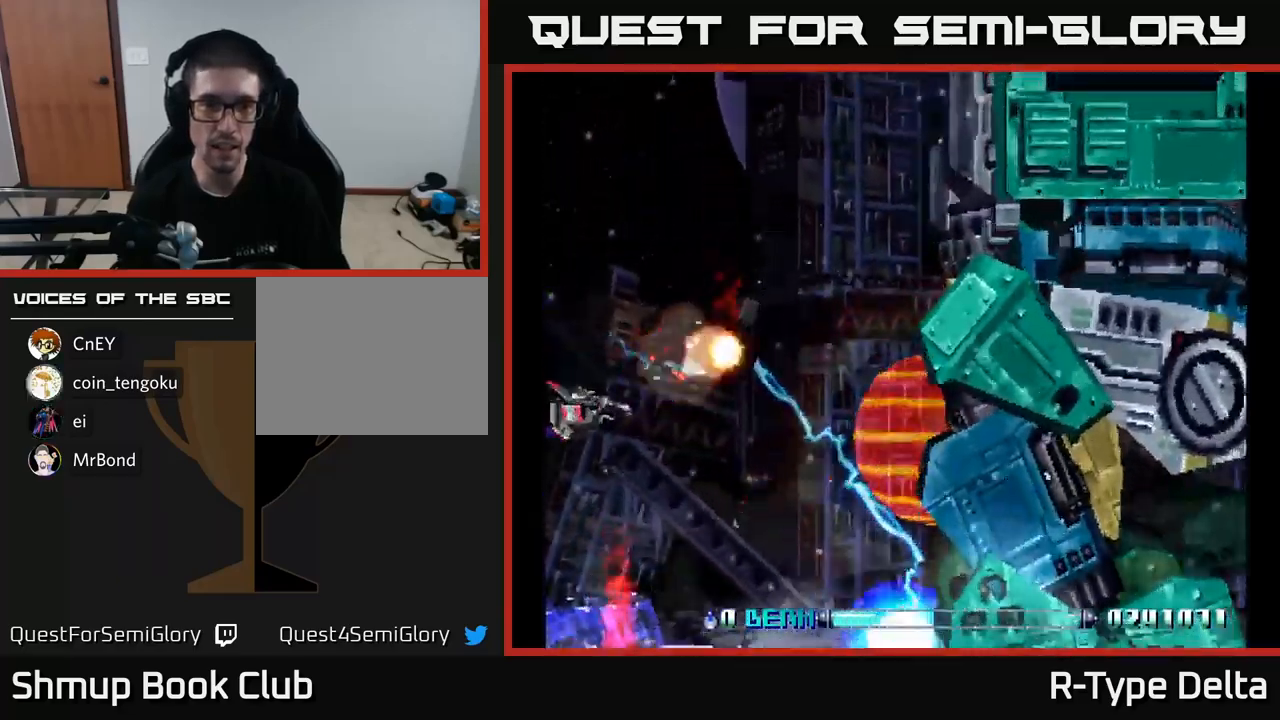
{"buttons": ["X", "DPAD_RIGHT"], "right_stick": "center", "events": [[33, "DPAD_RIGHT", "down"], [100, "DPAD_DOWN", "up"], [150, "DPAD_RIGHT", "up"], [183, "DPAD_UP", "down"], [267, "DPAD_UP", "up"], [283, "DPAD_RIGHT", "down"]]}